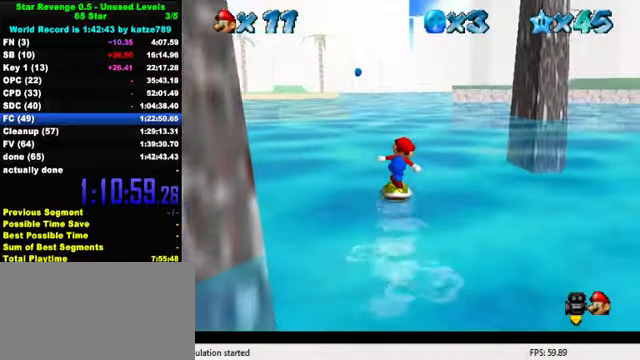
Gameplay with keyboard; each line is a JSON object with the keys held at the frame after it. "events" lists presses ("down") and releases ("up") of "a", "c", "ctrl", "d", "down", "left", "return", "right", "s", "shift", "up", "w", "x" and "y" between this image and that frame as [ms after this image, input, new state], when the widget could be followed in between. No other keys are recorded. Mouse input is not recorded.
{"keys": ["right", "up"], "events": [[66, "d", "up"], [166, "d", "down"], [233, "d", "up"], [333, "d", "down"], [466, "d", "up"], [466, "right", "down"]]}
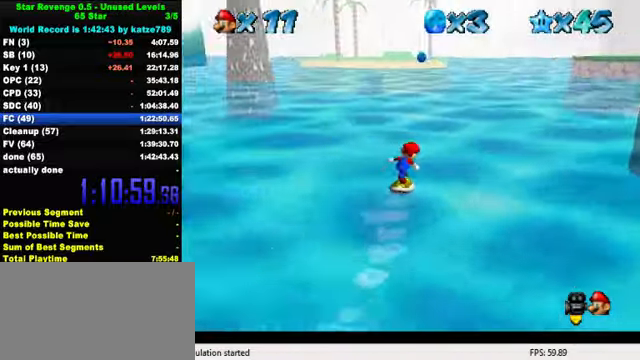
{"keys": ["shift", "up"], "events": [[233, "right", "up"], [433, "shift", "down"]]}
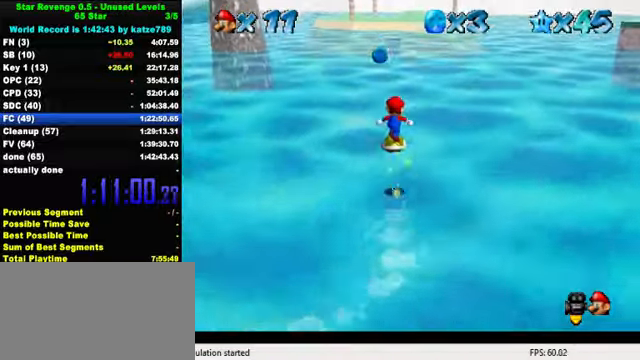
{"keys": ["d", "s", "up"], "events": [[133, "shift", "up"], [166, "left", "down"], [200, "d", "down"], [333, "w", "down"], [366, "d", "up"], [433, "w", "up"], [466, "d", "down"], [500, "left", "up"], [500, "s", "down"]]}
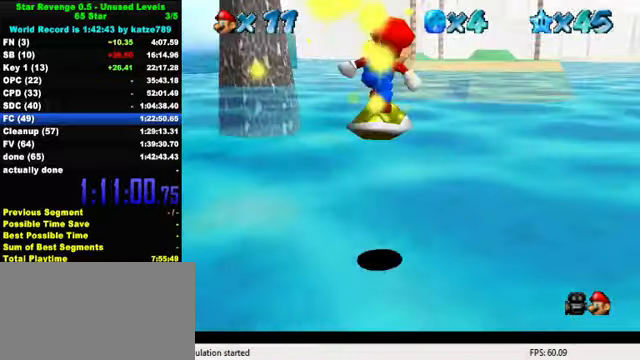
{"keys": ["left", "up"], "events": [[100, "d", "up"], [100, "s", "up"], [166, "s", "down"], [200, "d", "down"], [266, "left", "down"], [333, "d", "up"], [333, "s", "up"]]}
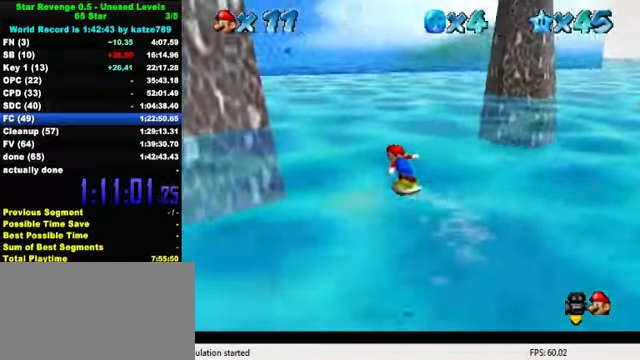
{"keys": ["up"], "events": [[66, "left", "up"]]}
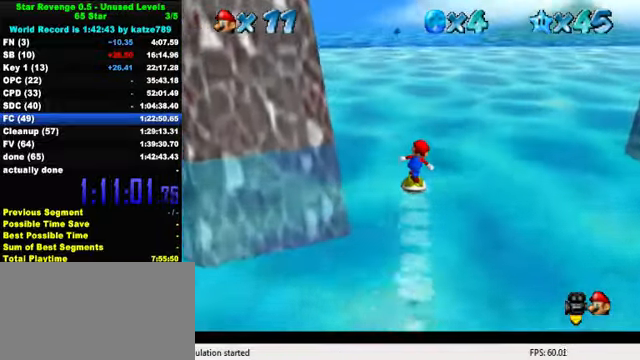
{"keys": ["up"], "events": [[233, "left", "down"], [300, "left", "up"]]}
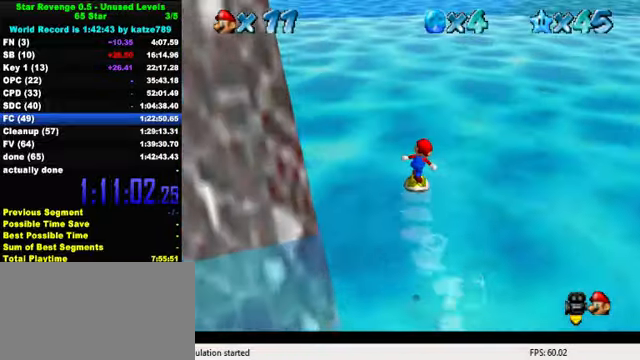
{"keys": ["right", "shift", "up"], "events": [[366, "shift", "down"], [500, "right", "down"]]}
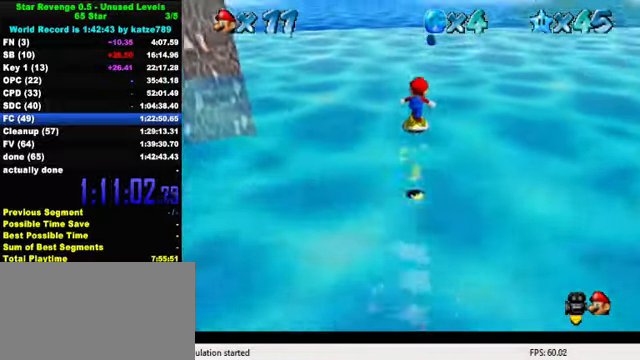
{"keys": ["up", "w"], "events": [[267, "shift", "up"], [334, "right", "up"], [434, "w", "down"]]}
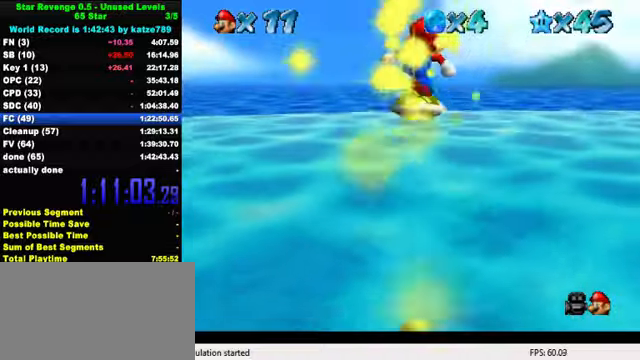
{"keys": ["right", "up"], "events": [[34, "w", "up"], [367, "right", "down"]]}
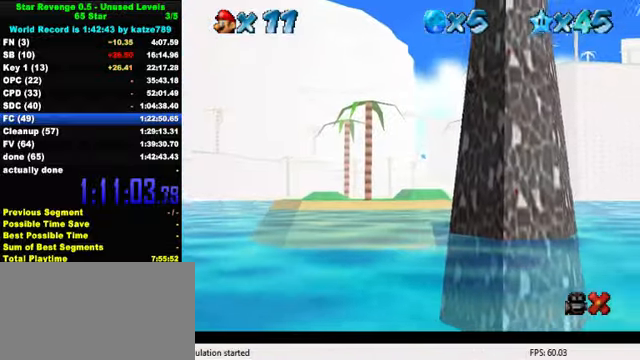
{"keys": ["up"], "events": [[334, "right", "up"]]}
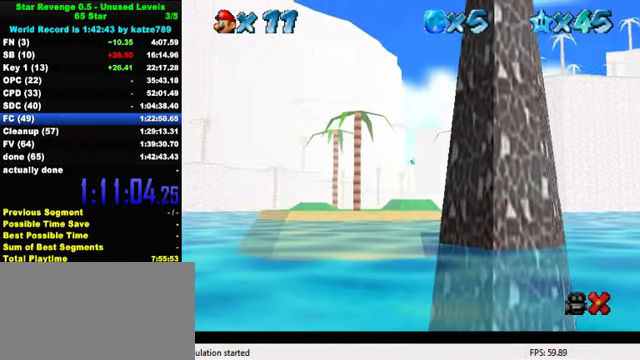
{"keys": ["up"], "events": []}
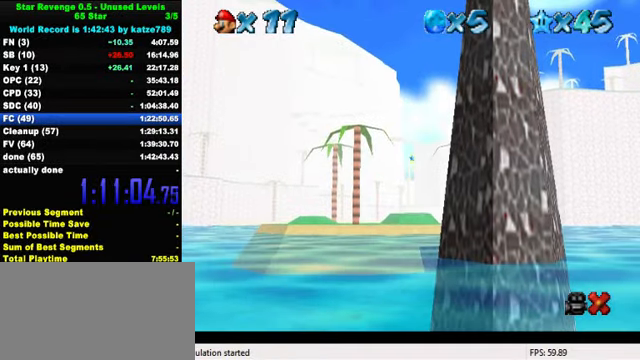
{"keys": ["up"], "events": []}
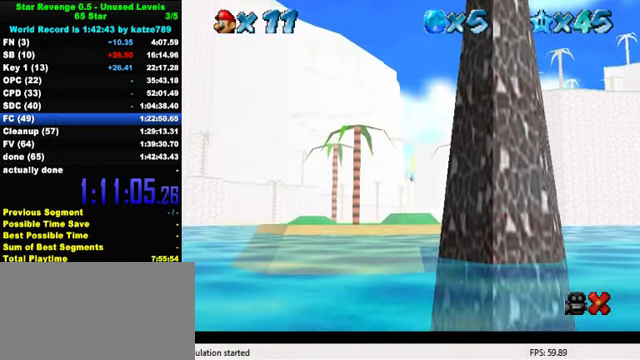
{"keys": ["up"], "events": []}
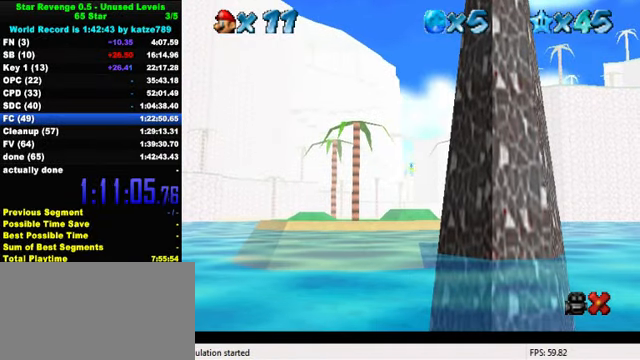
{"keys": ["up"], "events": []}
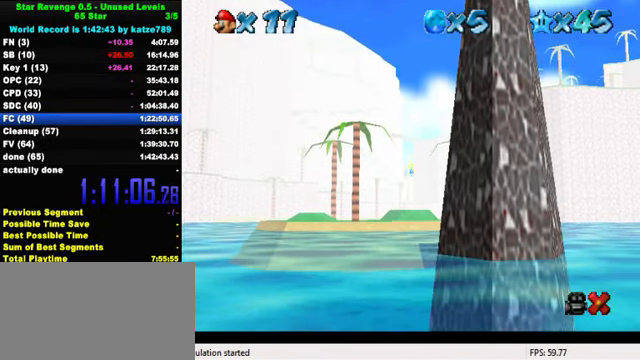
{"keys": ["up"], "events": []}
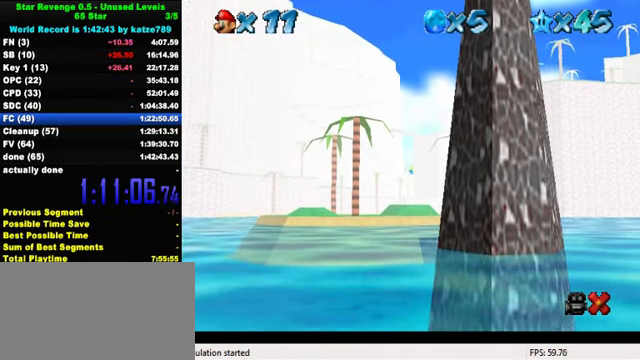
{"keys": ["up"], "events": []}
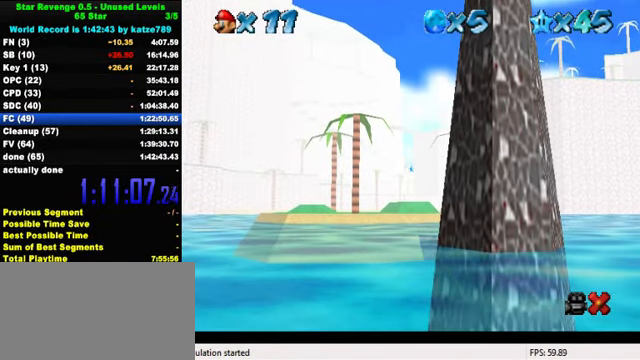
{"keys": ["right", "up"], "events": [[234, "right", "down"]]}
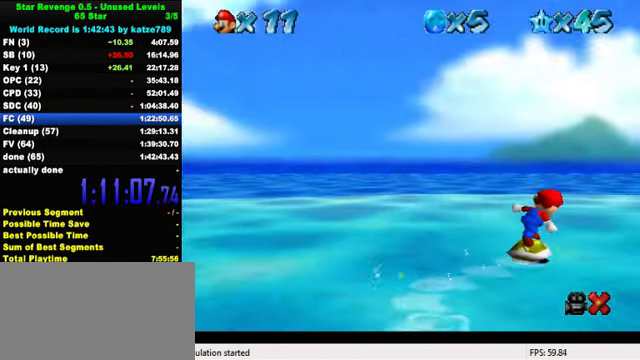
{"keys": ["right", "up"], "events": []}
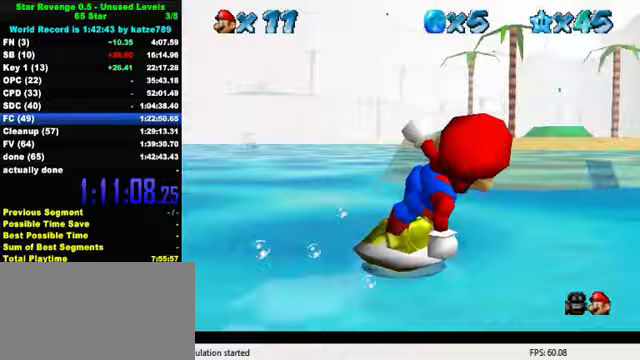
{"keys": ["d", "up"], "events": [[167, "right", "up"], [333, "left", "down"], [467, "d", "down"], [500, "left", "up"]]}
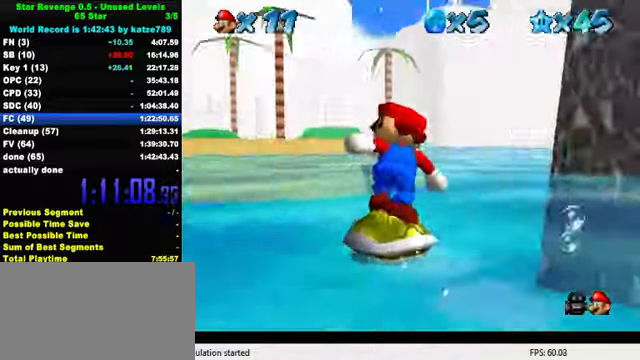
{"keys": ["right", "up"], "events": [[33, "d", "up"], [233, "left", "down"], [300, "left", "up"], [367, "right", "down"]]}
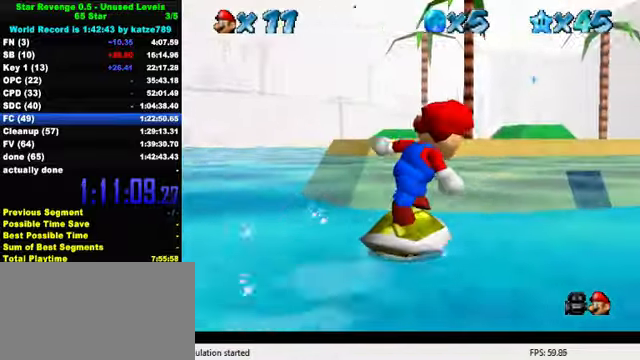
{"keys": ["up"], "events": [[33, "right", "up"], [333, "right", "down"], [433, "right", "up"]]}
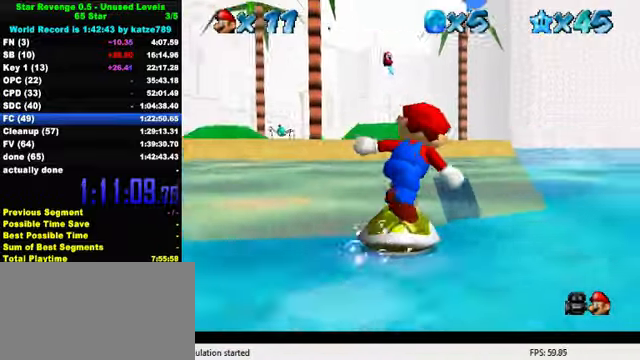
{"keys": ["up"], "events": [[33, "s", "down"], [167, "s", "up"], [300, "shift", "down"], [433, "shift", "up"]]}
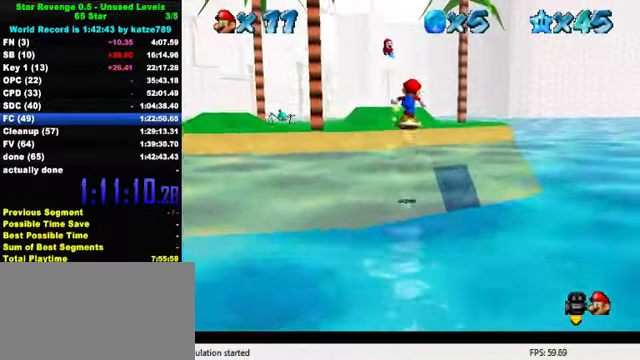
{"keys": ["up"], "events": []}
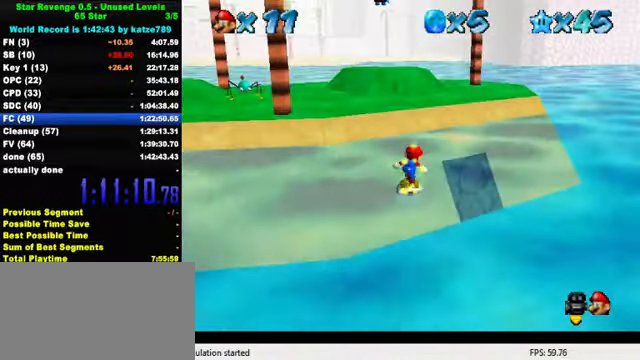
{"keys": ["up"], "events": [[200, "left", "down"], [267, "left", "up"]]}
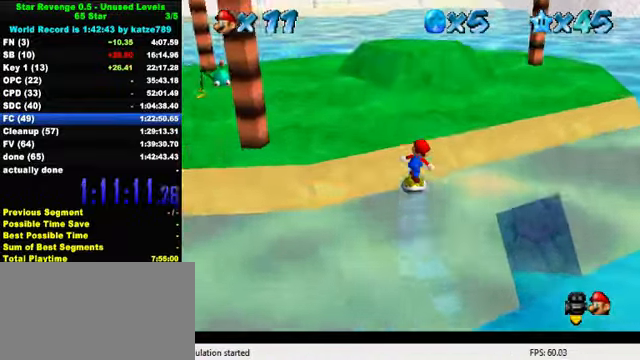
{"keys": ["up"], "events": [[200, "y", "down"], [233, "ctrl", "down"], [333, "ctrl", "up"], [333, "y", "up"], [400, "shift", "down"], [500, "shift", "up"]]}
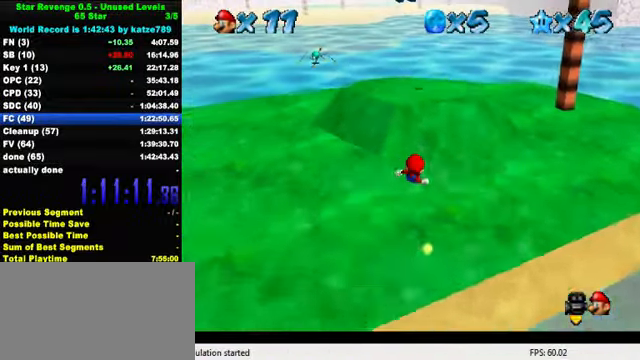
{"keys": ["up"], "events": [[100, "shift", "down"], [167, "shift", "up"], [267, "shift", "down"], [300, "shift", "up"], [367, "shift", "down"], [500, "shift", "up"]]}
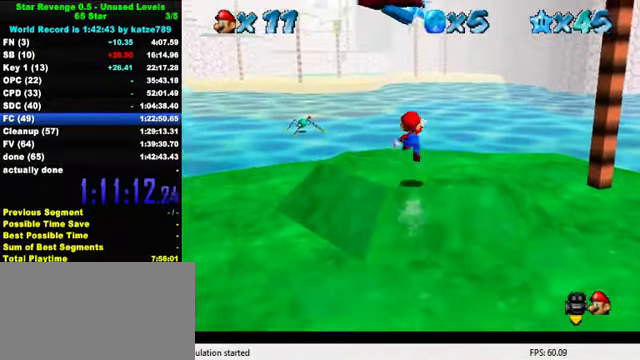
{"keys": ["down"], "events": [[267, "up", "up"], [300, "down", "down"]]}
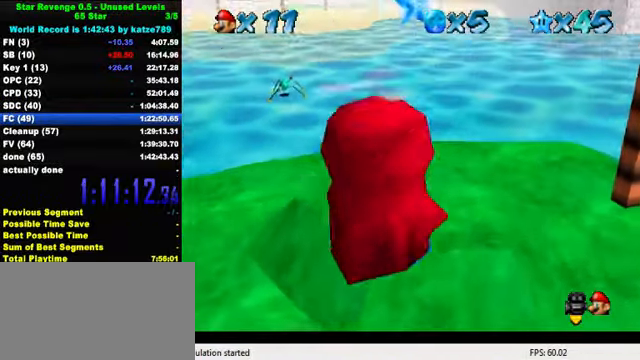
{"keys": [], "events": [[100, "shift", "down"], [300, "down", "up"], [333, "shift", "up"], [367, "y", "down"], [400, "shift", "down"], [467, "y", "up"], [500, "shift", "up"]]}
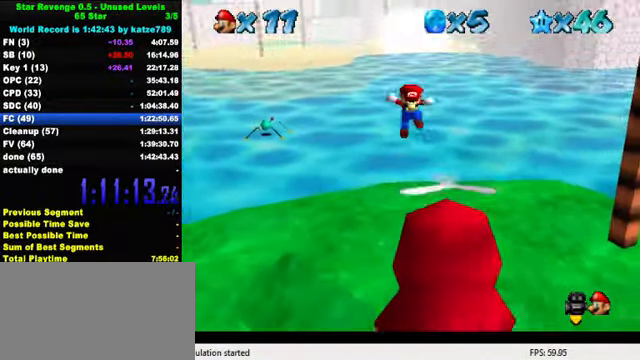
{"keys": [], "events": [[33, "y", "down"], [67, "shift", "down"], [167, "y", "up"], [200, "shift", "up"]]}